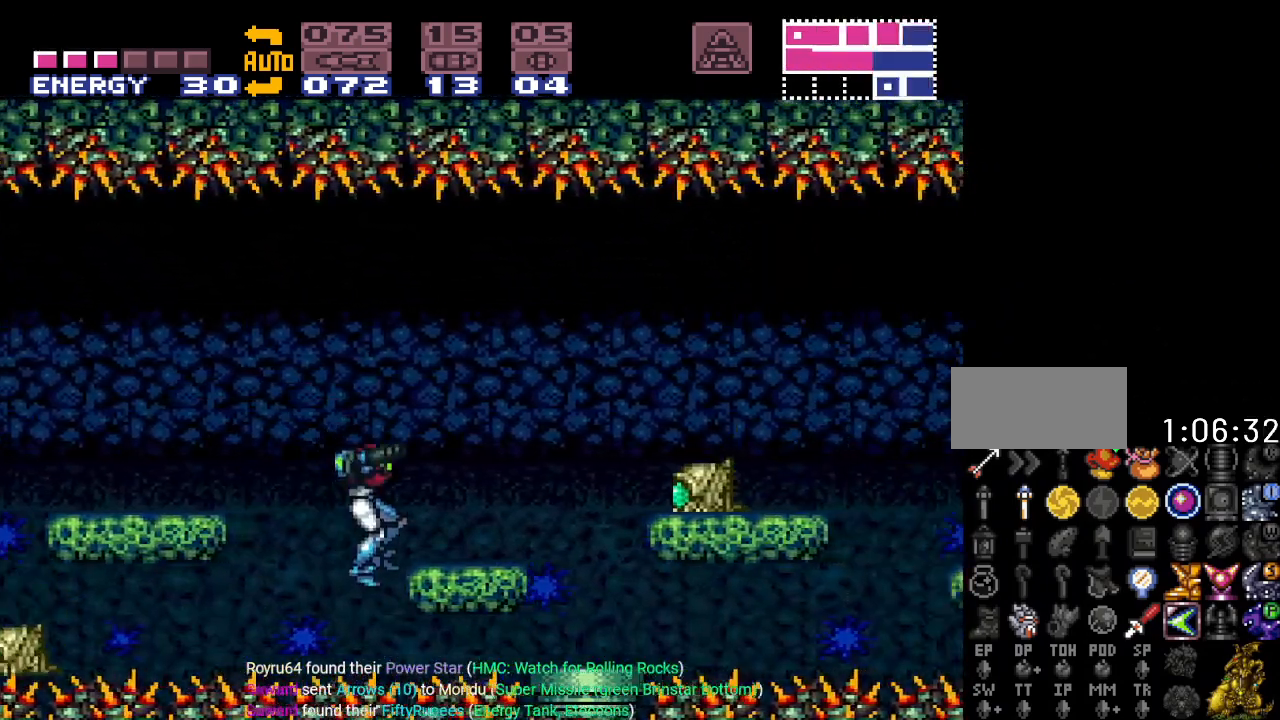
Gameplay with a controller (Nintendo layout); each line is a JSON object with the inputs held at the frame after it. "events" lists button and stick changes between this image and that frame as [ms after this image, input, new state], when the widget could be followed in between. Not read: L3 R3.
{"buttons": [], "events": [[217, "DPAD_RIGHT", "up"], [317, "Y", "up"], [350, "SELECT", "down"], [451, "SELECT", "up"]]}
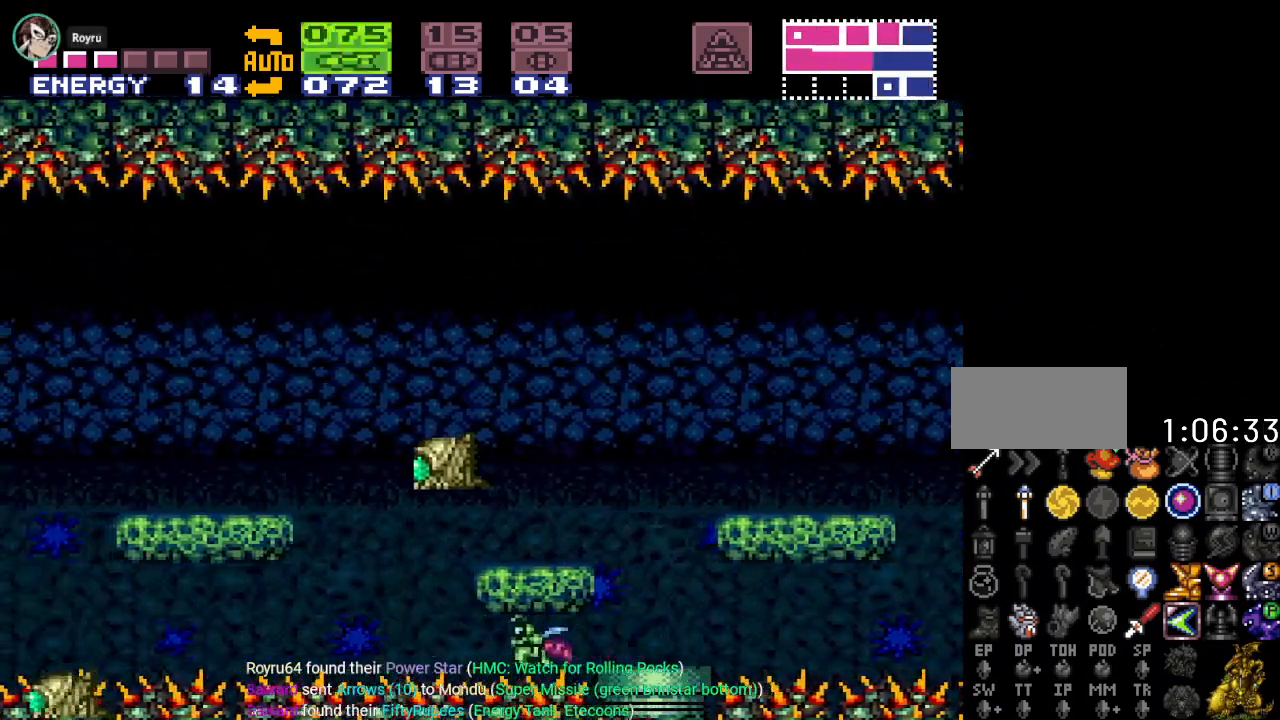
{"buttons": ["B"], "events": [[66, "DPAD_UP", "down"], [166, "A", "down"], [250, "A", "up"], [283, "DPAD_UP", "up"], [417, "B", "down"]]}
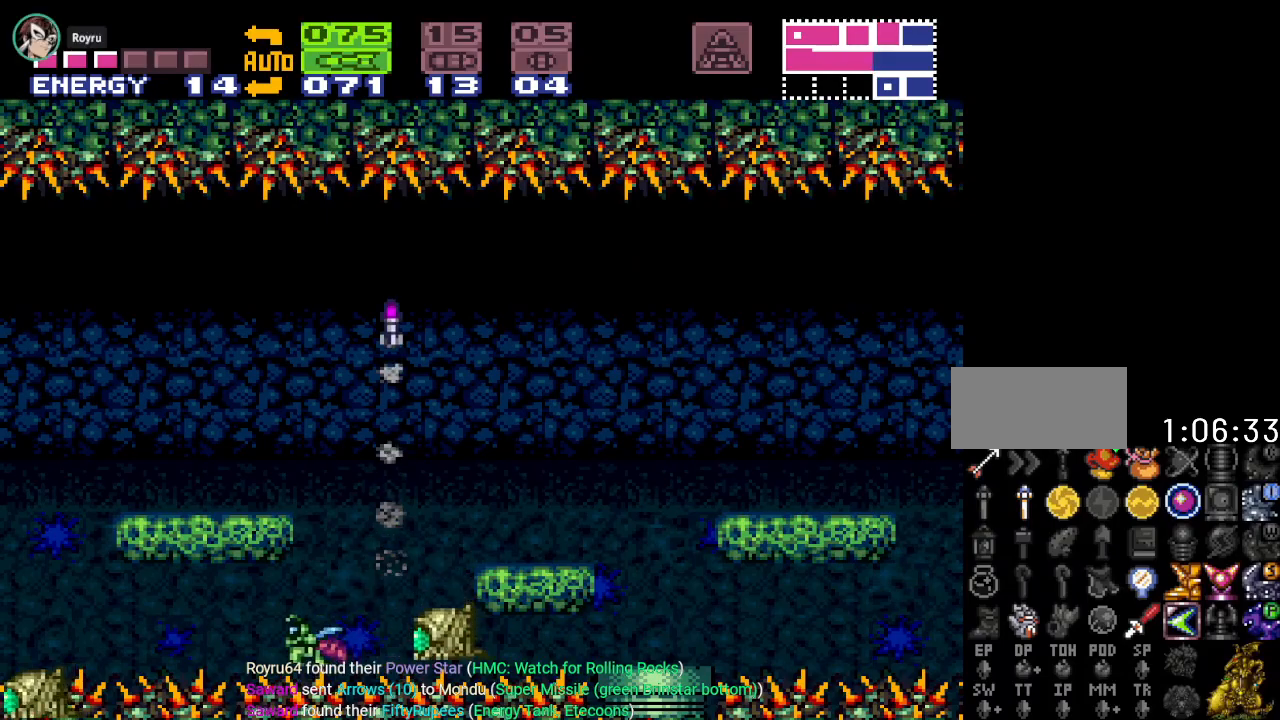
{"buttons": ["Y", "DPAD_RIGHT"], "events": [[34, "DPAD_RIGHT", "down"], [200, "B", "up"], [384, "DPAD_RIGHT", "up"], [484, "Y", "down"], [501, "DPAD_RIGHT", "down"]]}
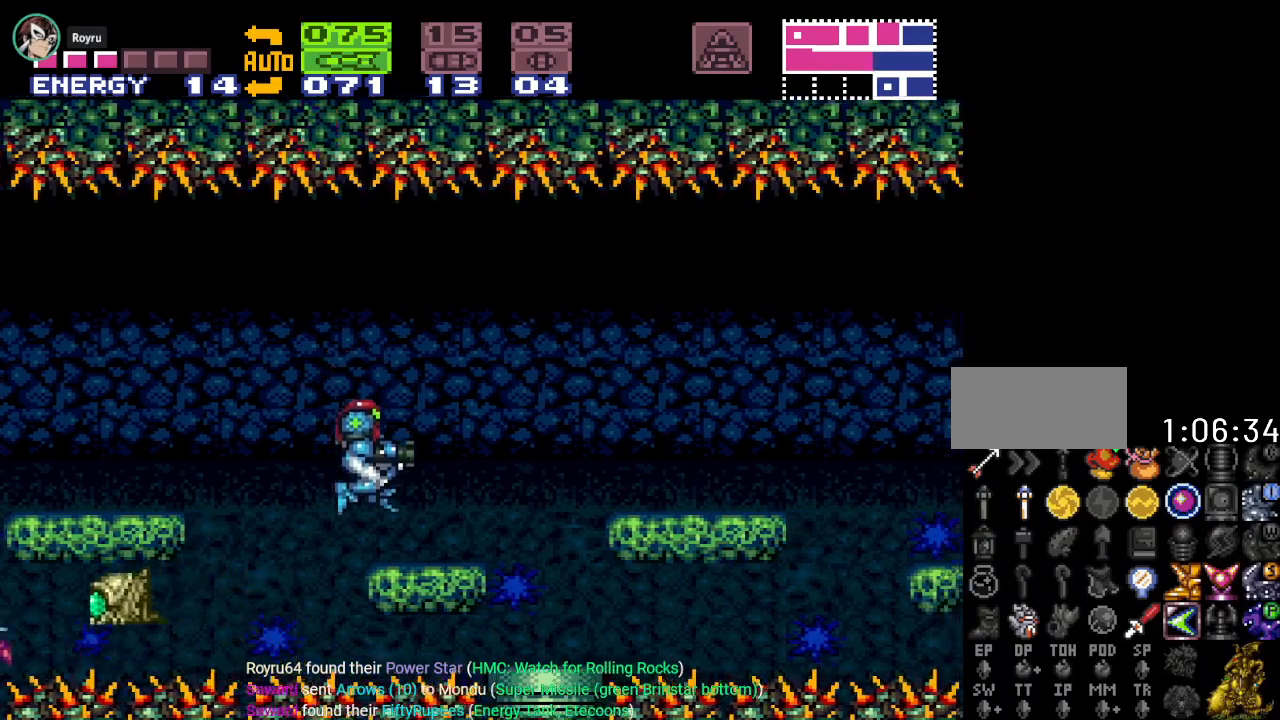
{"buttons": ["Y", "DPAD_RIGHT"], "events": [[217, "B", "down"], [383, "B", "up"]]}
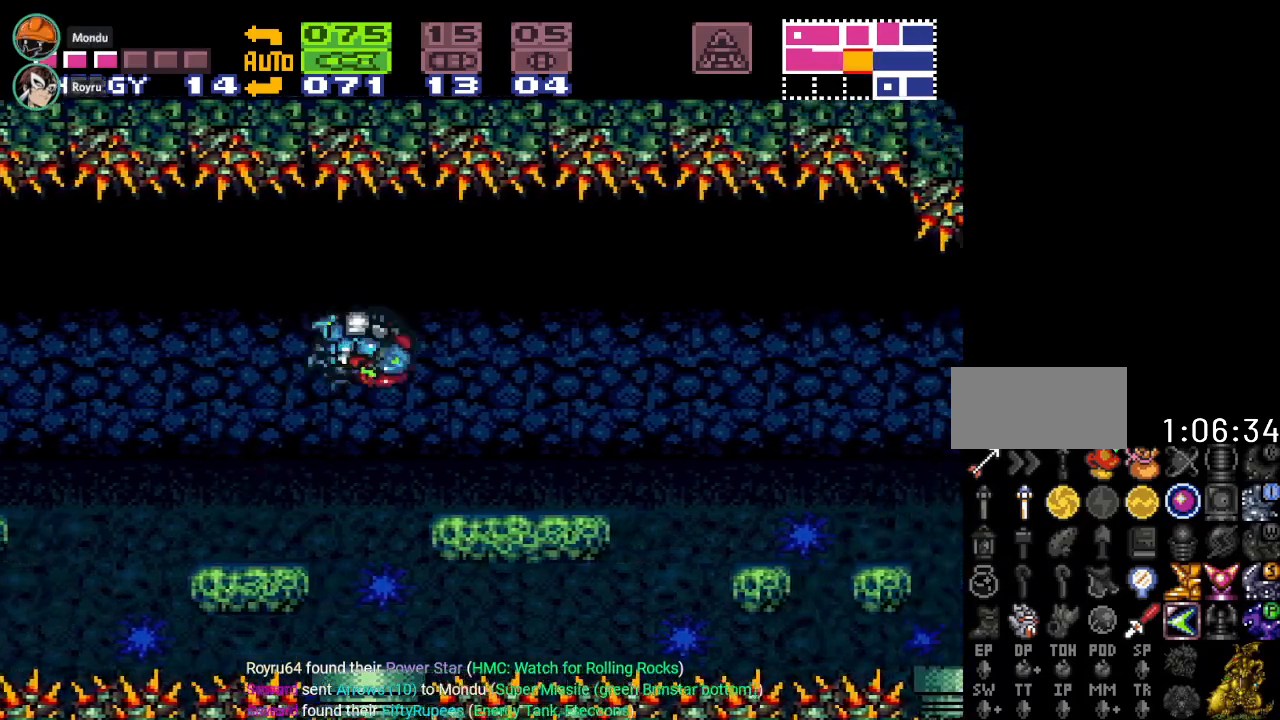
{"buttons": ["Y"], "events": [[234, "DPAD_RIGHT", "up"], [350, "DPAD_LEFT", "down"], [501, "DPAD_LEFT", "up"]]}
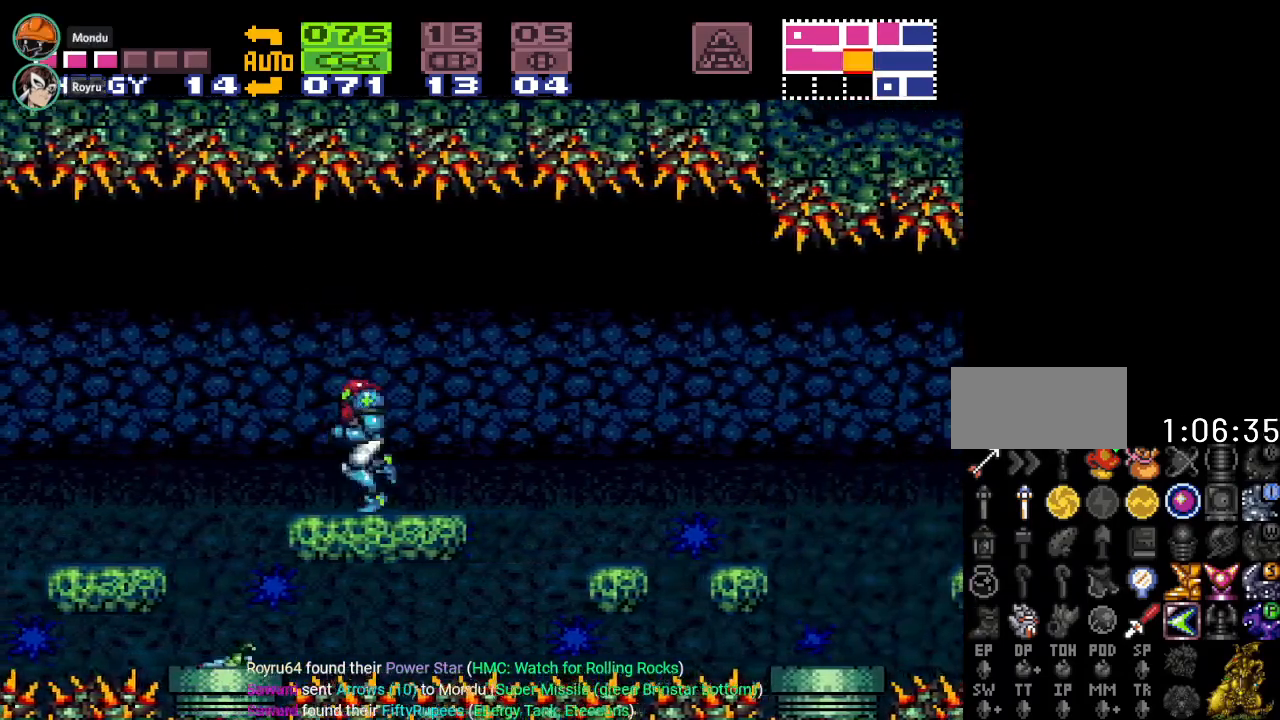
{"buttons": ["B", "Y", "DPAD_RIGHT"], "events": [[66, "B", "down"], [433, "DPAD_RIGHT", "down"]]}
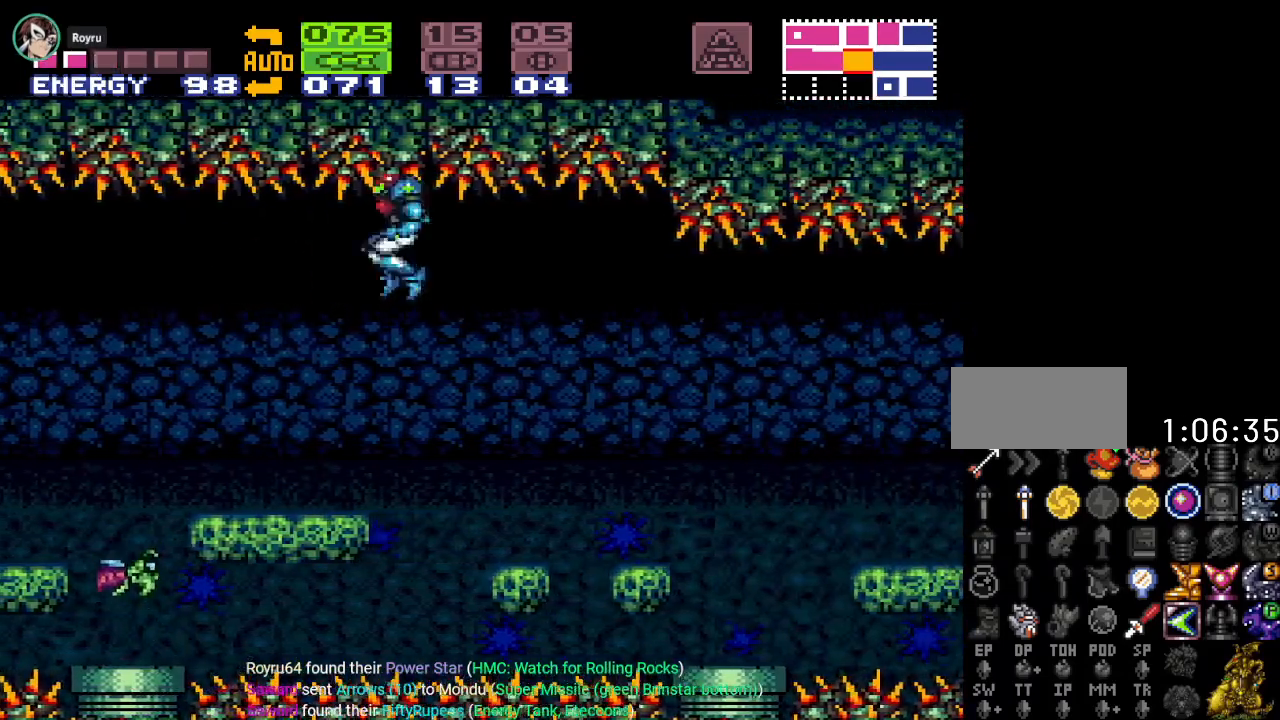
{"buttons": ["Y", "DPAD_RIGHT"], "events": [[484, "B", "up"]]}
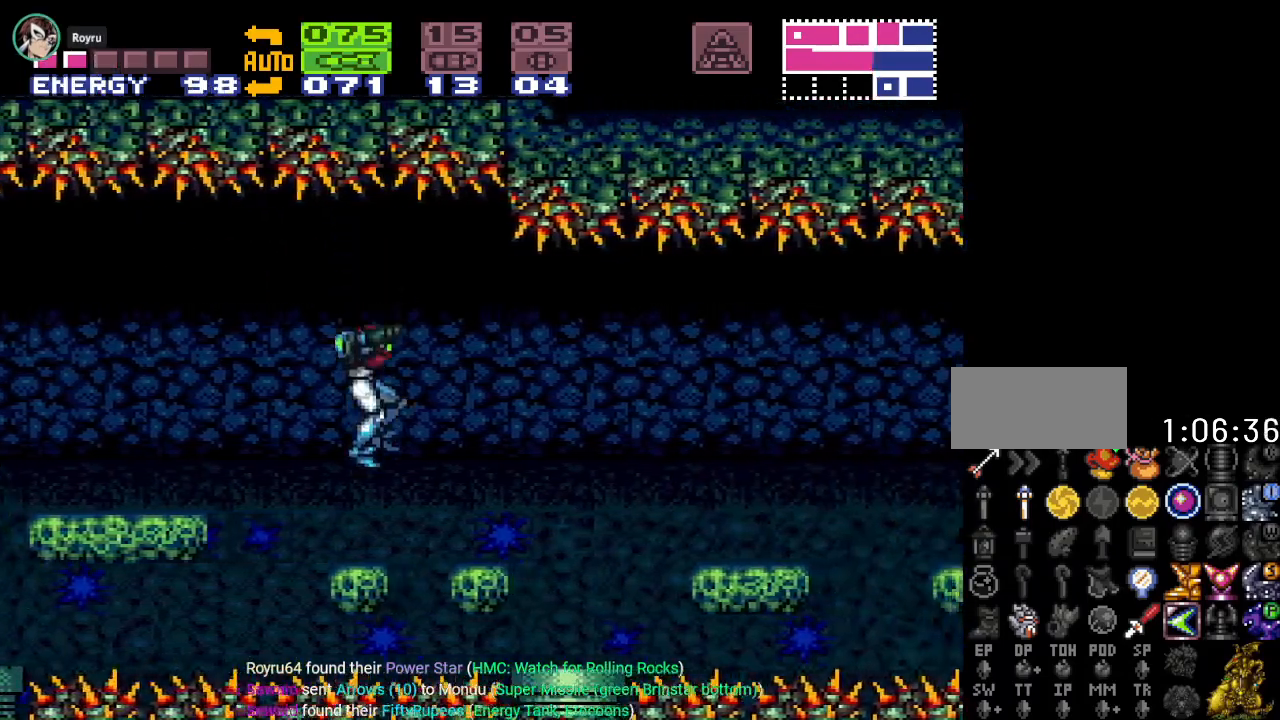
{"buttons": ["B", "Y", "DPAD_RIGHT"], "events": [[384, "B", "down"]]}
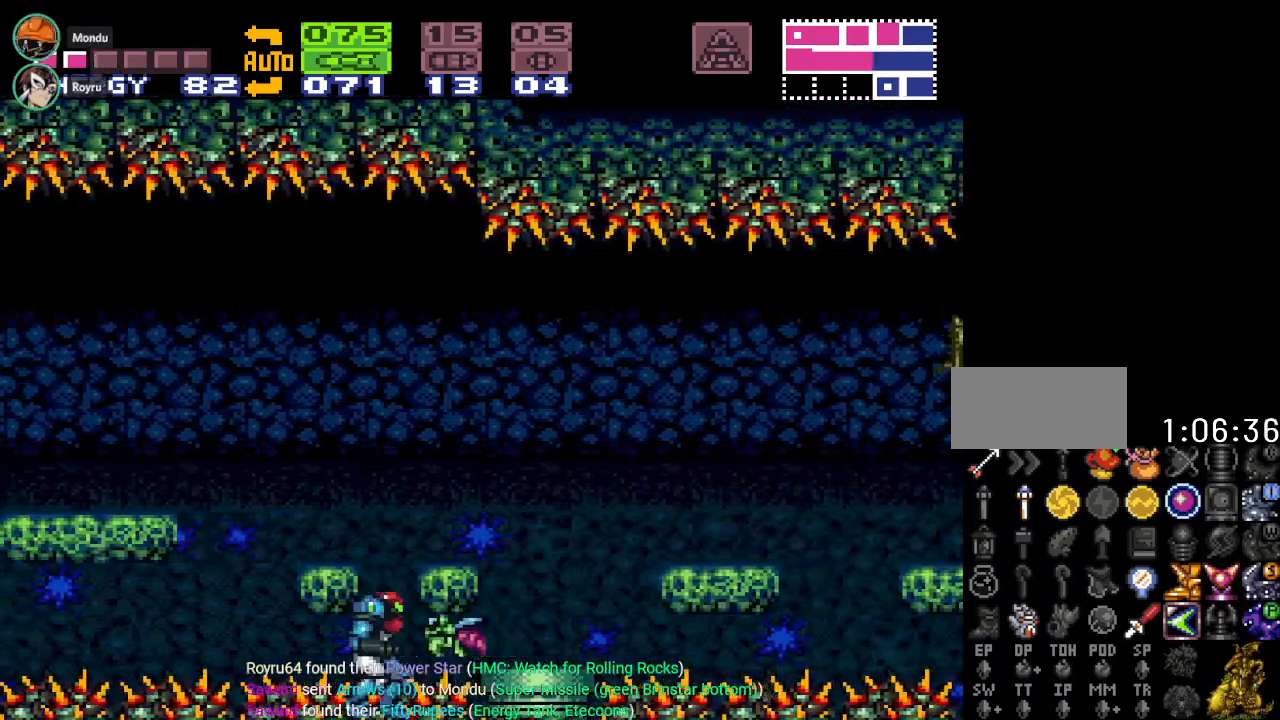
{"buttons": ["Y", "DPAD_RIGHT"], "events": [[434, "B", "up"]]}
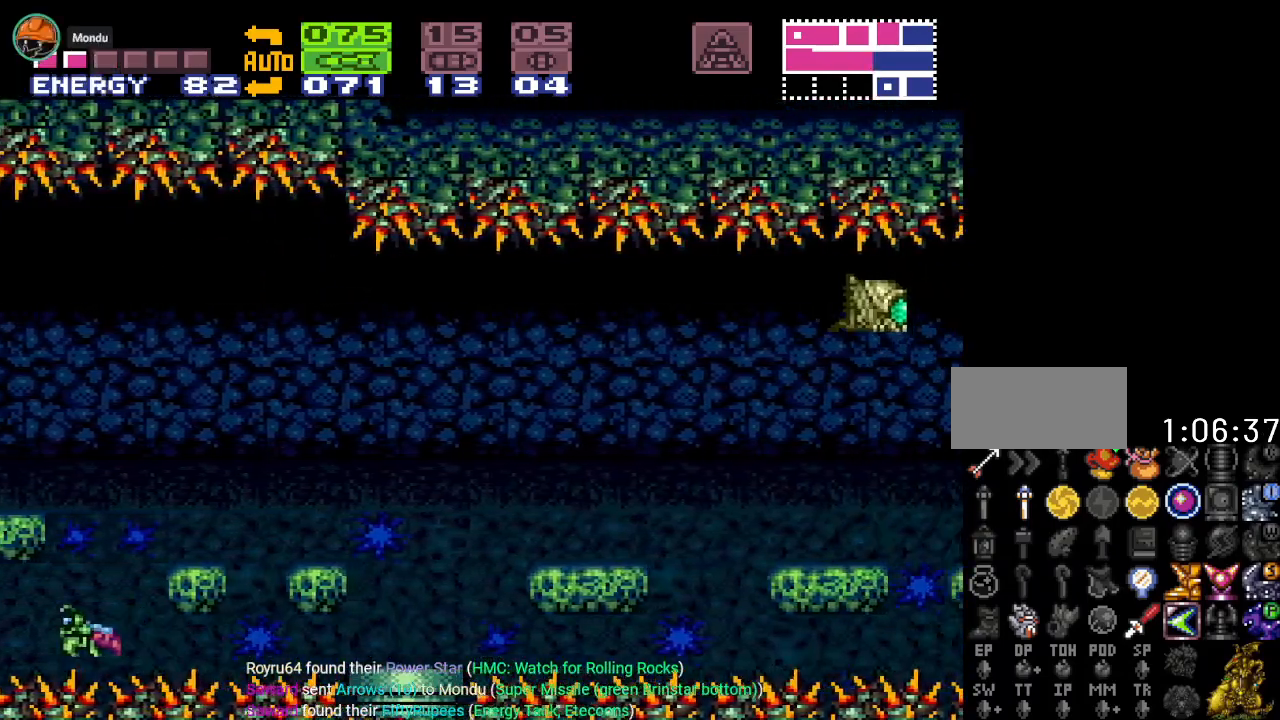
{"buttons": ["Y"], "events": [[234, "DPAD_RIGHT", "up"]]}
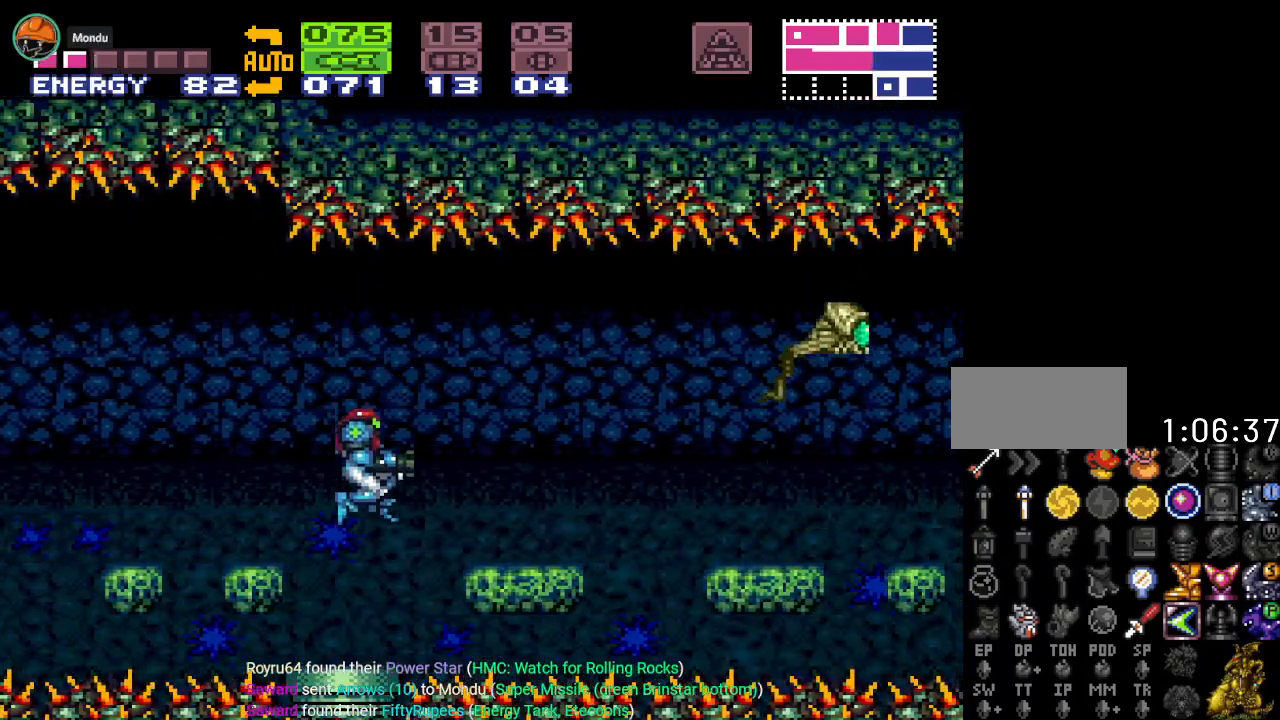
{"buttons": ["Y", "DPAD_RIGHT"], "events": [[134, "DPAD_RIGHT", "down"], [234, "B", "down"], [418, "B", "up"]]}
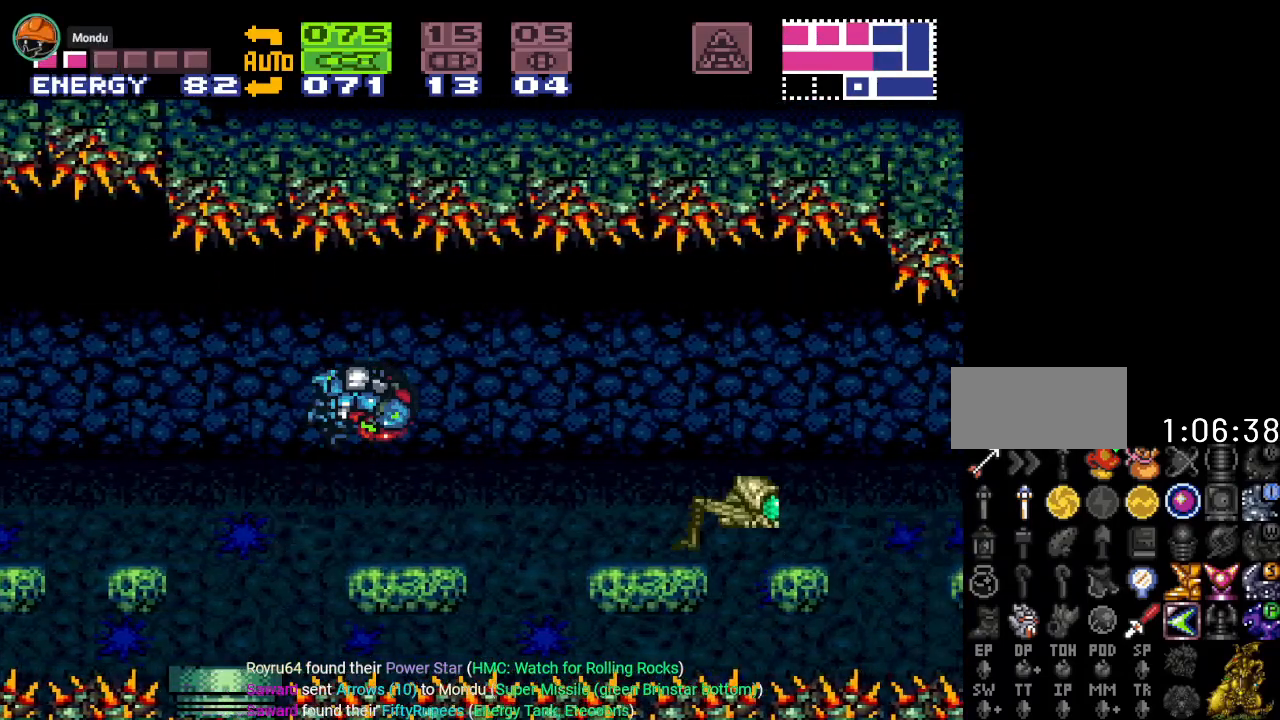
{"buttons": ["A", "DPAD_RIGHT"], "events": [[133, "DPAD_RIGHT", "up"], [200, "DPAD_LEFT", "down"], [234, "Y", "up"], [367, "DPAD_LEFT", "up"], [450, "DPAD_RIGHT", "down"], [484, "A", "down"]]}
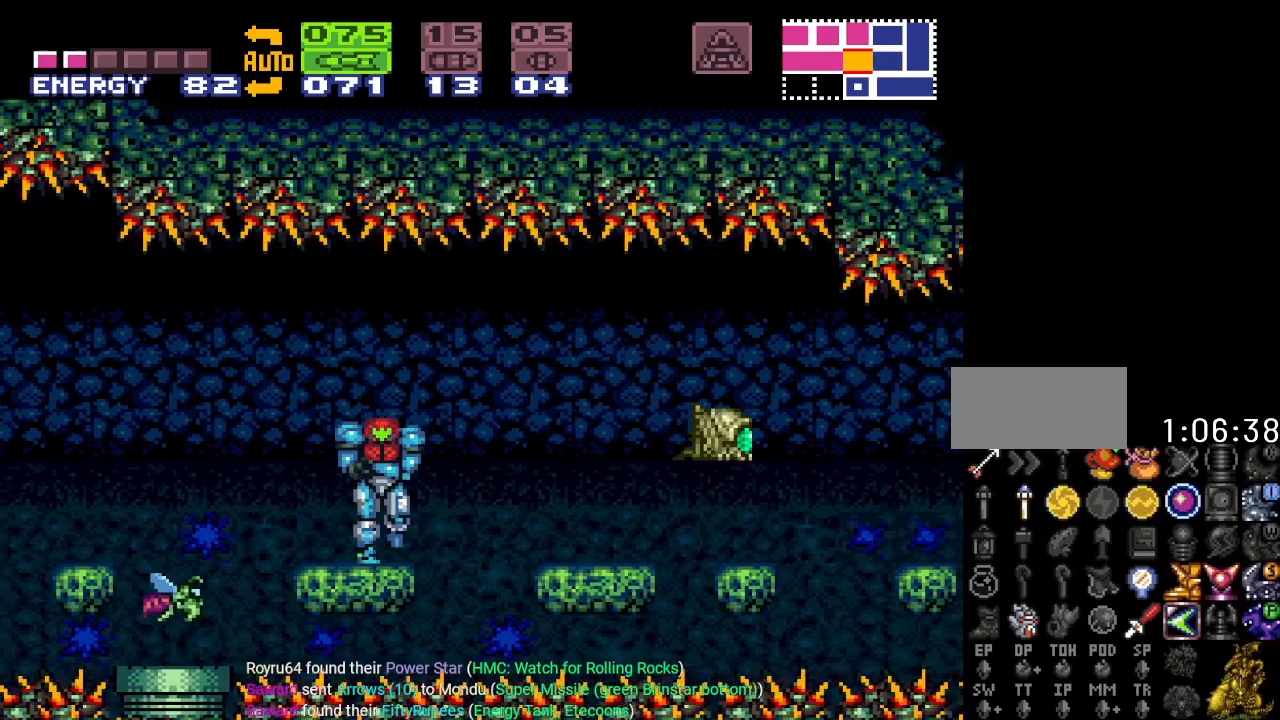
{"buttons": ["DPAD_UP"], "events": [[51, "DPAD_RIGHT", "up"], [84, "A", "up"], [167, "A", "down"], [267, "A", "up"], [367, "A", "down"], [484, "A", "up"], [484, "DPAD_UP", "down"]]}
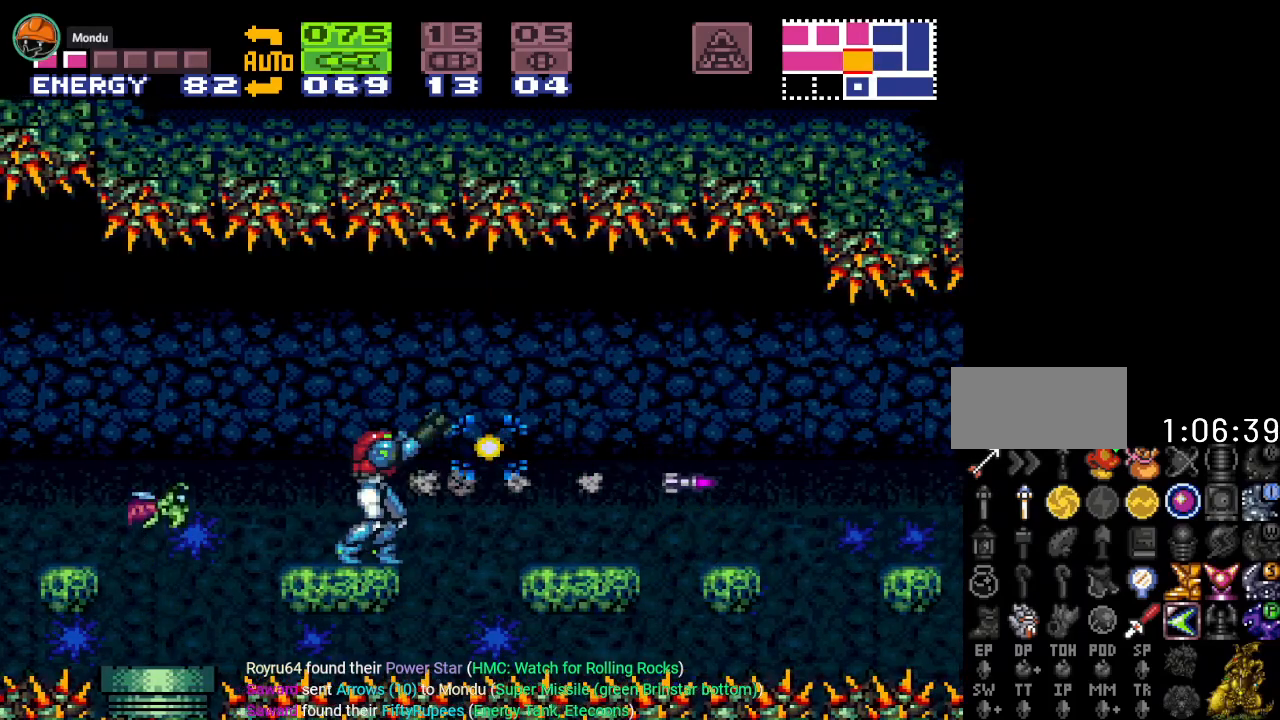
{"buttons": ["DPAD_LEFT"], "events": [[100, "A", "down"], [200, "A", "up"], [334, "DPAD_UP", "up"], [484, "DPAD_LEFT", "down"]]}
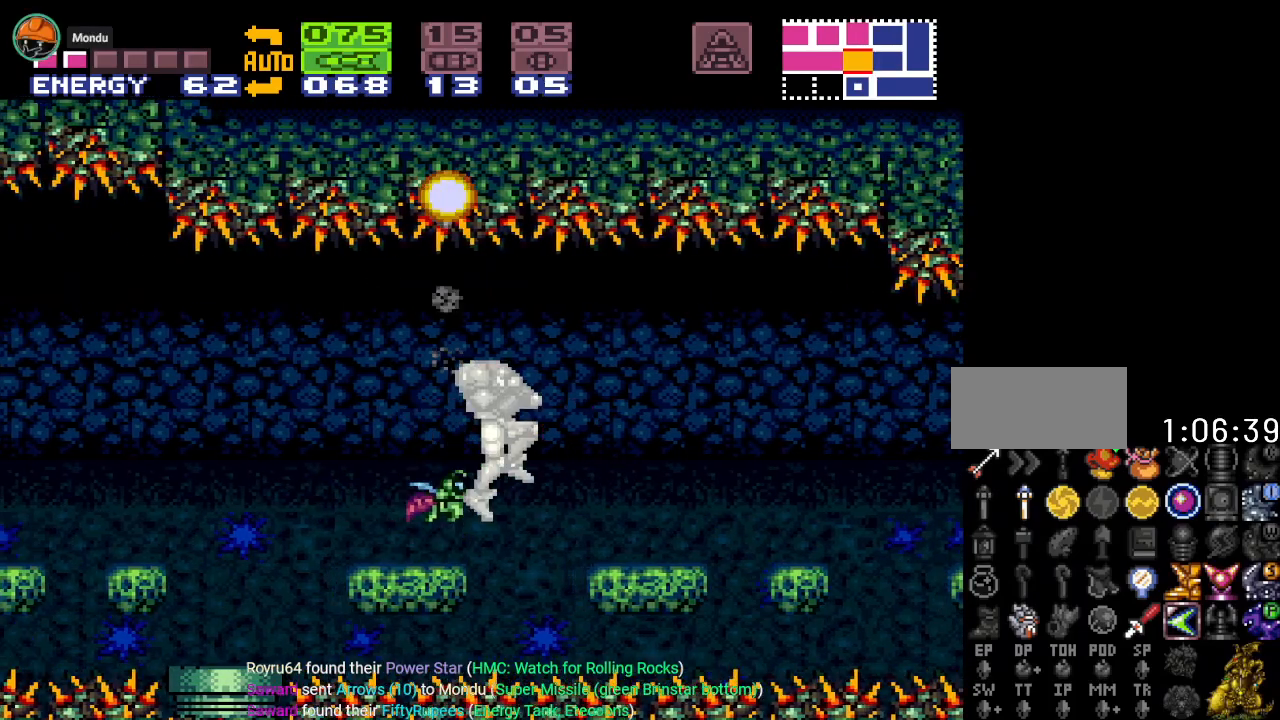
{"buttons": ["Y"], "events": [[201, "DPAD_LEFT", "up"], [384, "Y", "down"]]}
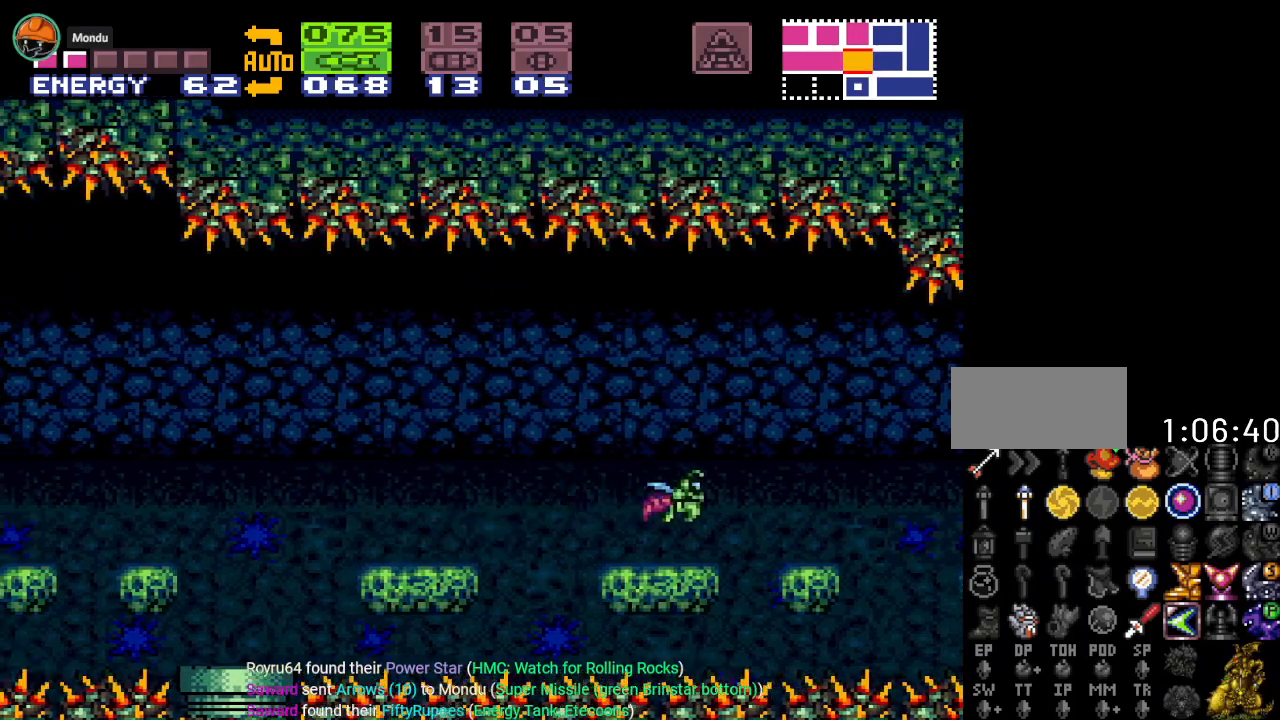
{"buttons": ["Y", "DPAD_RIGHT"], "events": [[100, "DPAD_RIGHT", "down"], [250, "B", "down"], [417, "B", "up"]]}
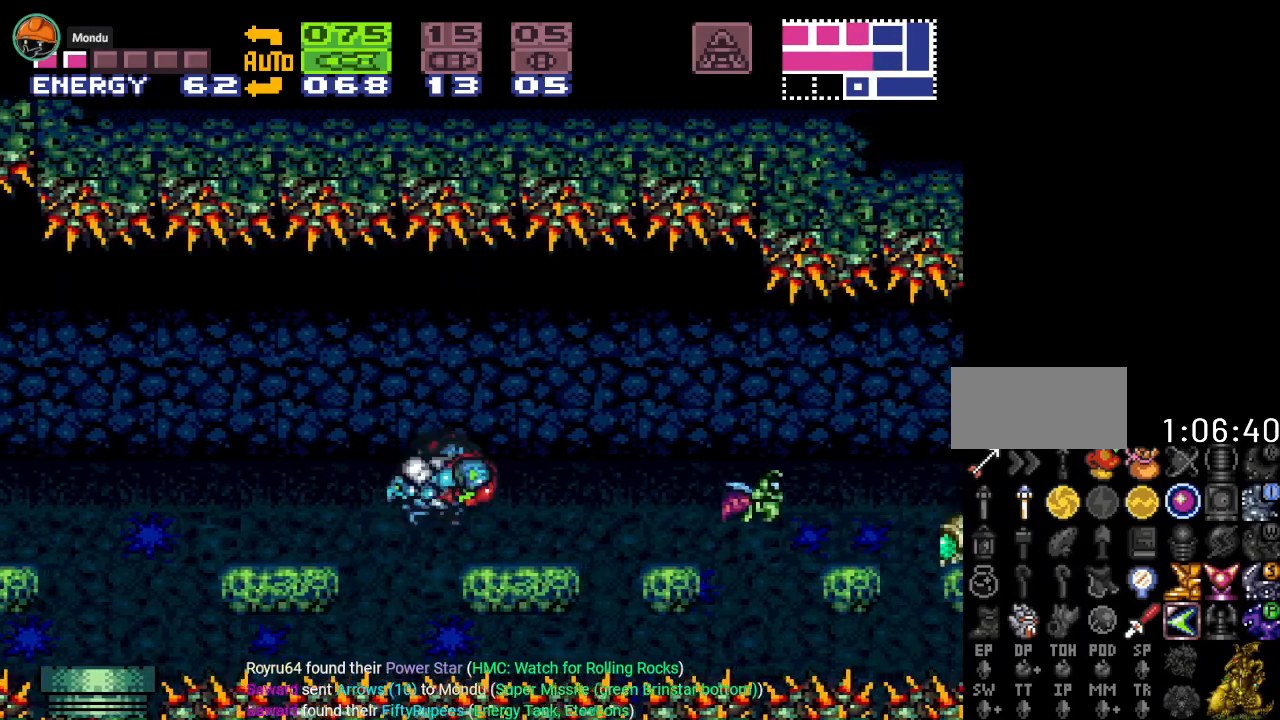
{"buttons": ["Y", "DPAD_RIGHT"], "events": [[267, "B", "down"], [434, "B", "up"]]}
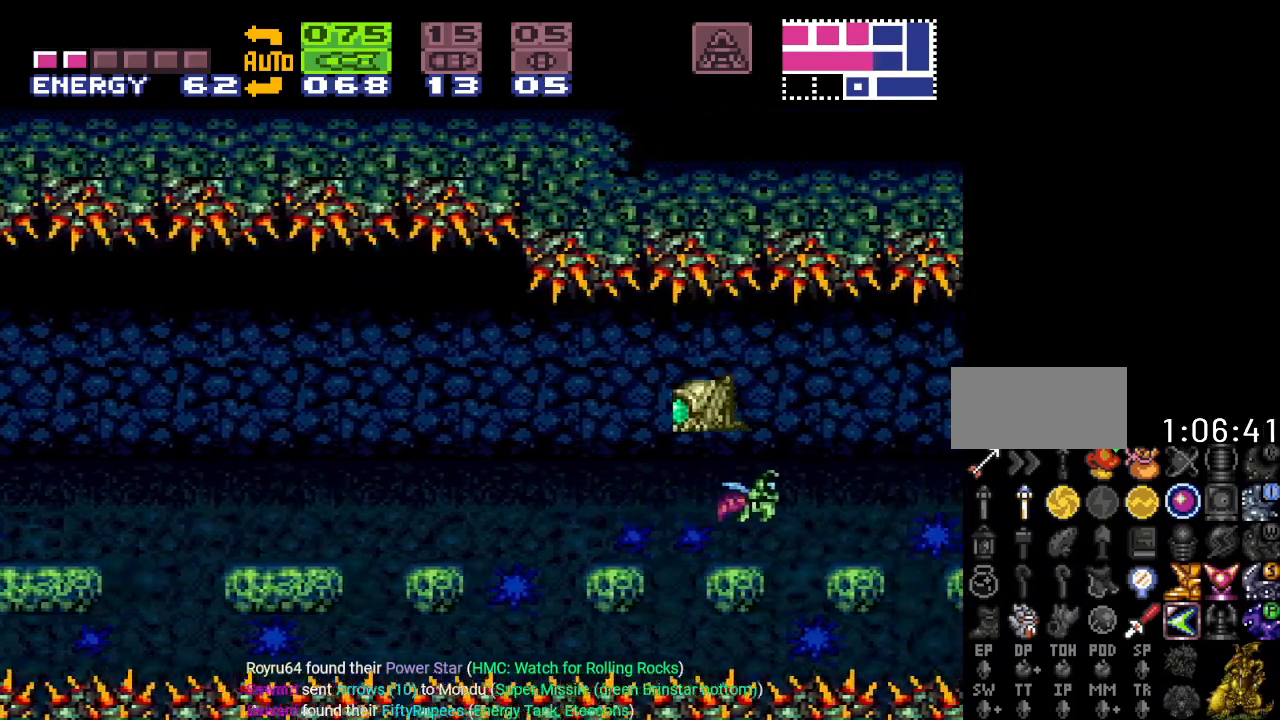
{"buttons": ["Y", "DPAD_RIGHT"], "events": [[317, "B", "down"], [450, "B", "up"]]}
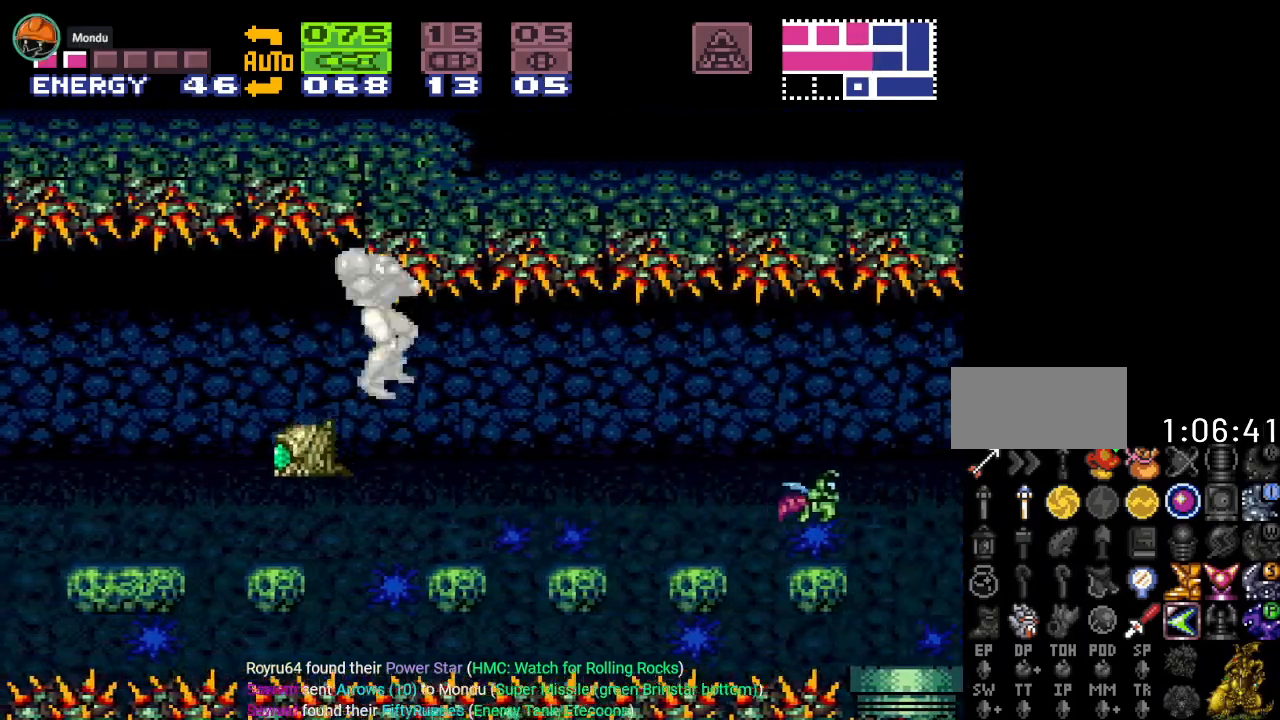
{"buttons": [], "events": [[418, "DPAD_RIGHT", "up"], [451, "Y", "up"]]}
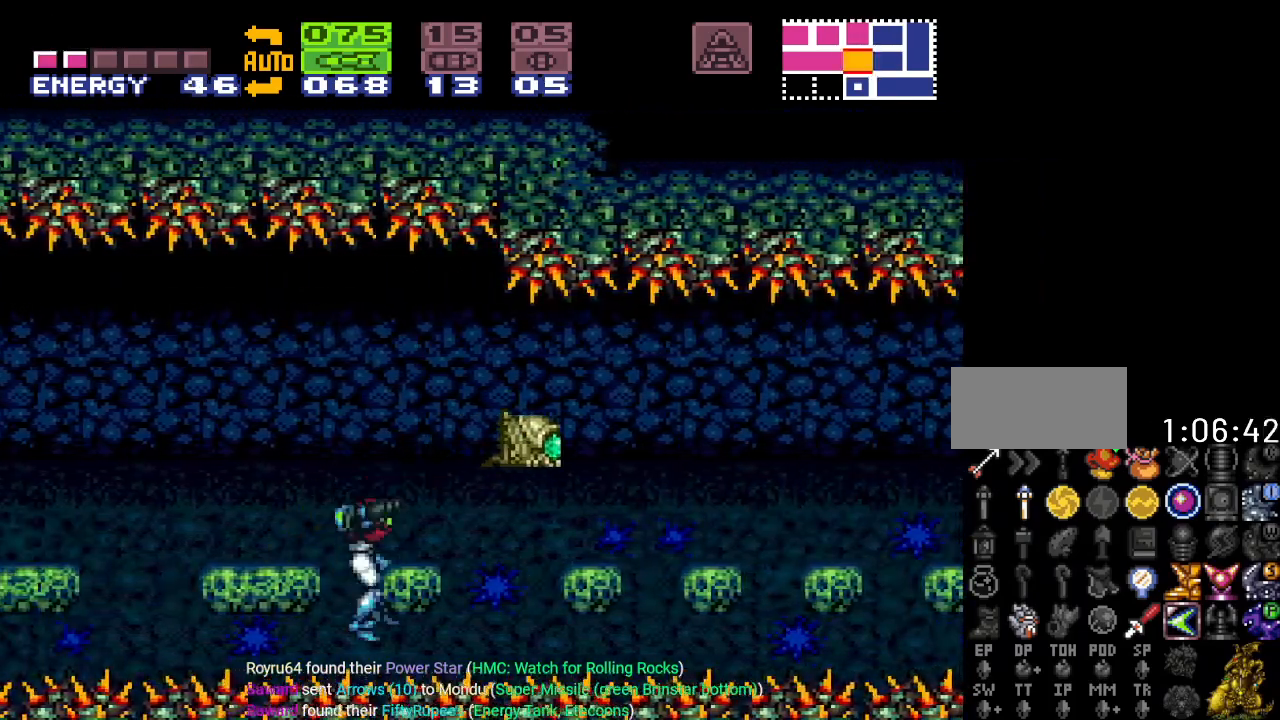
{"buttons": ["A", "DPAD_RIGHT"], "events": [[234, "B", "down"], [350, "A", "down"], [450, "B", "up"], [484, "DPAD_RIGHT", "down"]]}
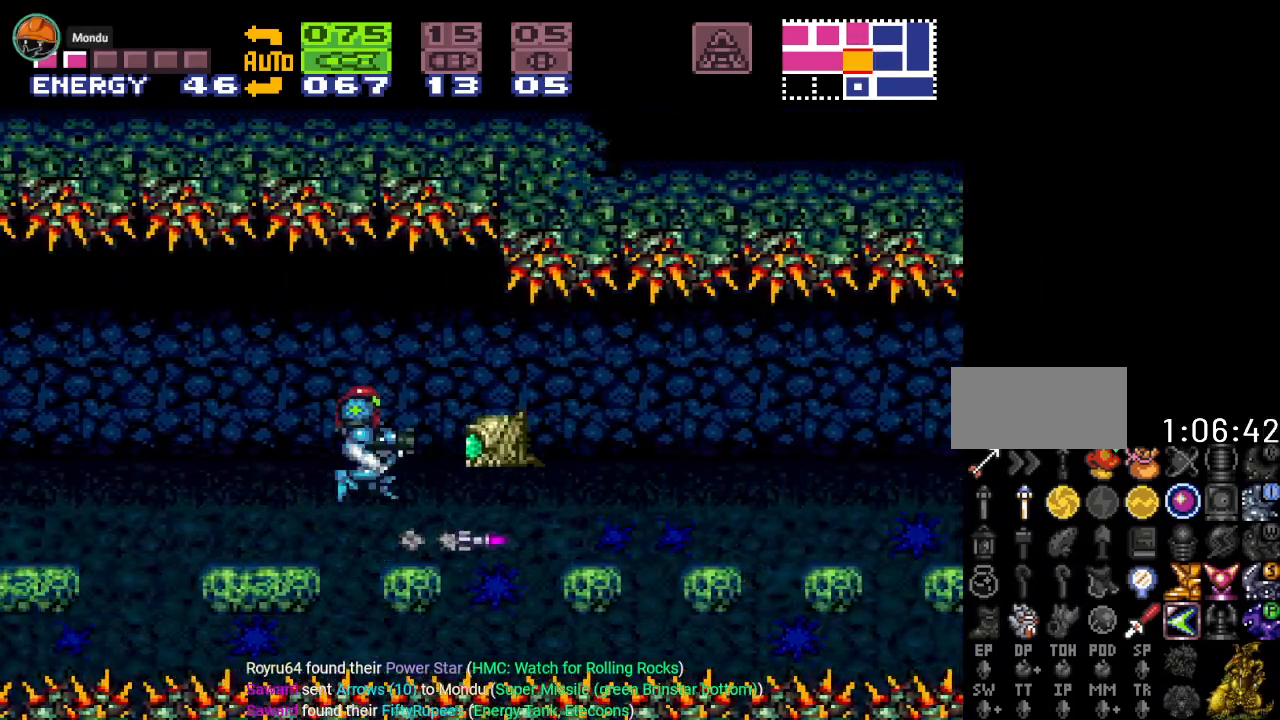
{"buttons": ["DPAD_UP"], "events": [[17, "A", "up"], [101, "A", "down"], [134, "DPAD_RIGHT", "up"], [201, "A", "up"], [418, "DPAD_UP", "down"]]}
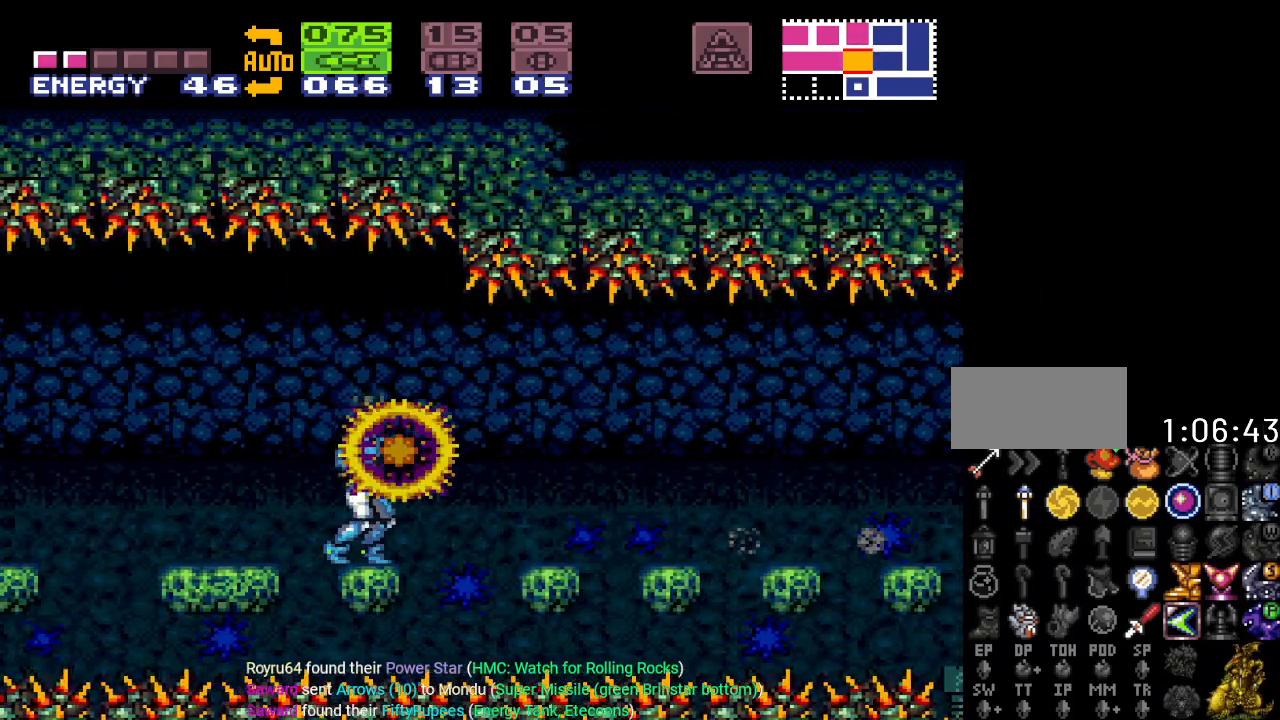
{"buttons": ["DPAD_RIGHT"], "events": [[33, "DPAD_UP", "up"], [200, "DPAD_RIGHT", "down"], [334, "B", "down"], [417, "B", "up"]]}
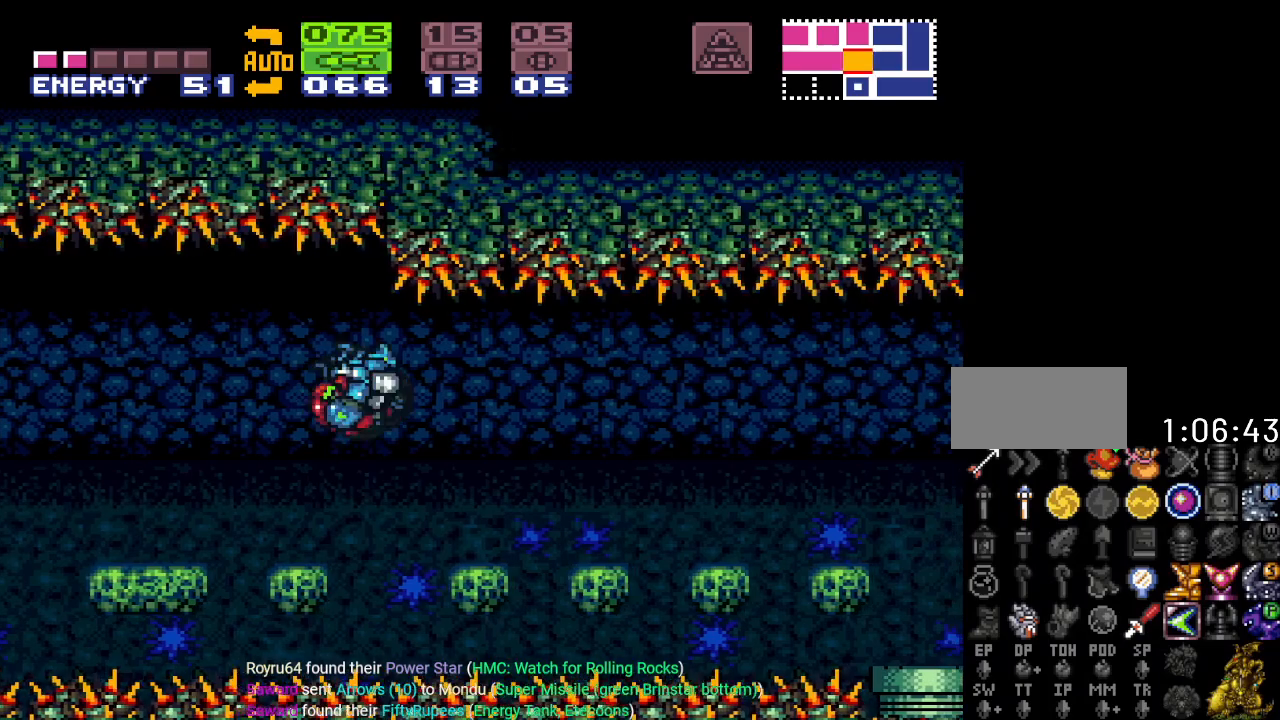
{"buttons": ["DPAD_RIGHT"], "events": [[351, "B", "down"], [418, "B", "up"]]}
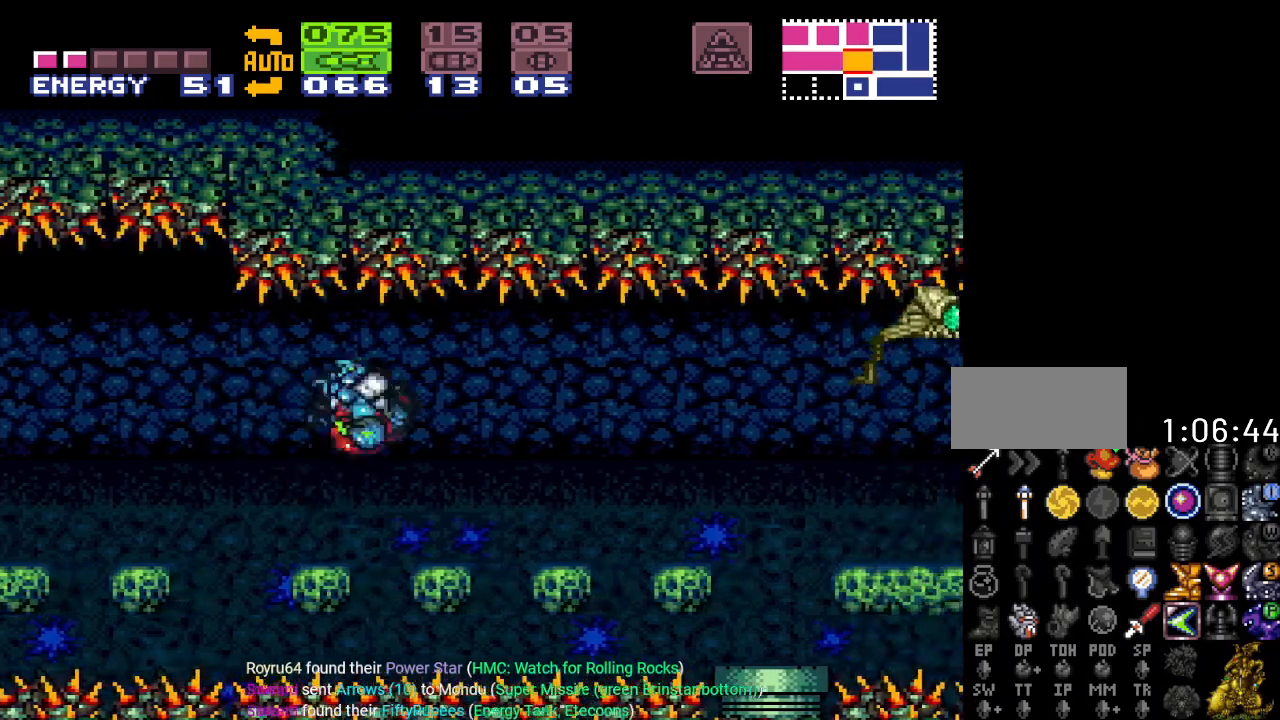
{"buttons": ["DPAD_RIGHT"], "events": [[350, "B", "down"], [450, "B", "up"]]}
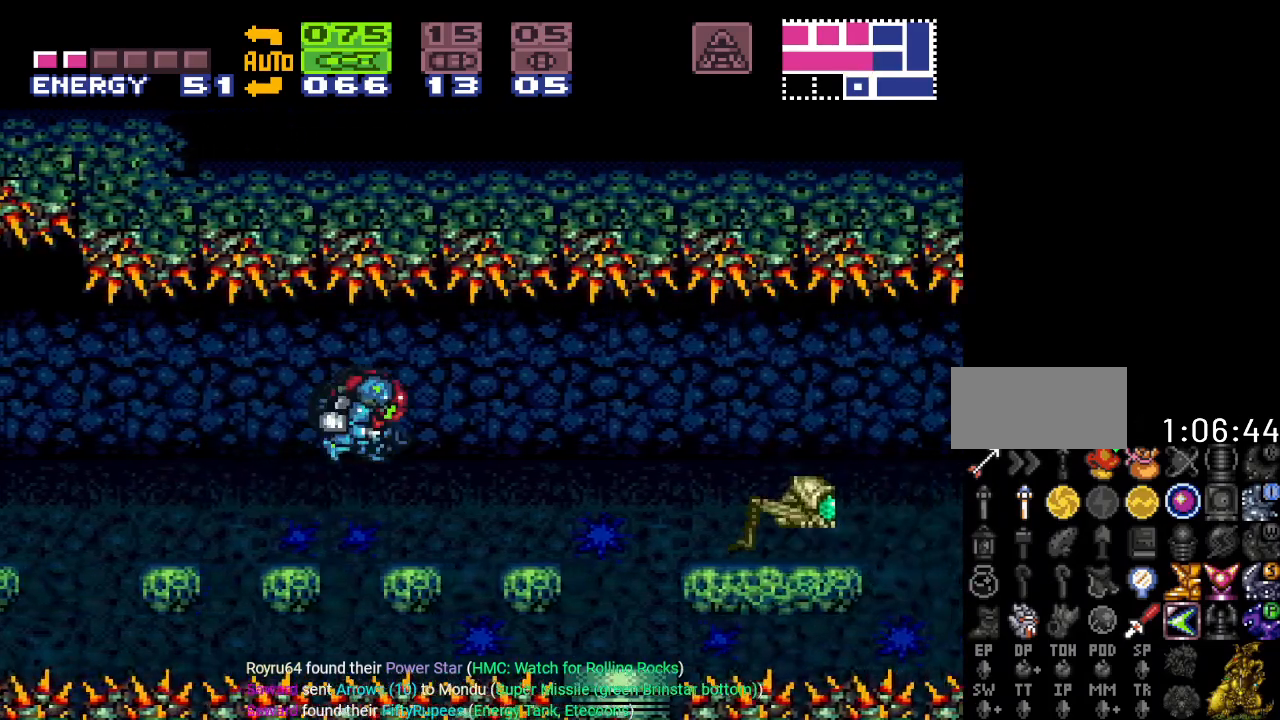
{"buttons": ["DPAD_RIGHT"], "events": [[317, "B", "down"], [434, "B", "up"]]}
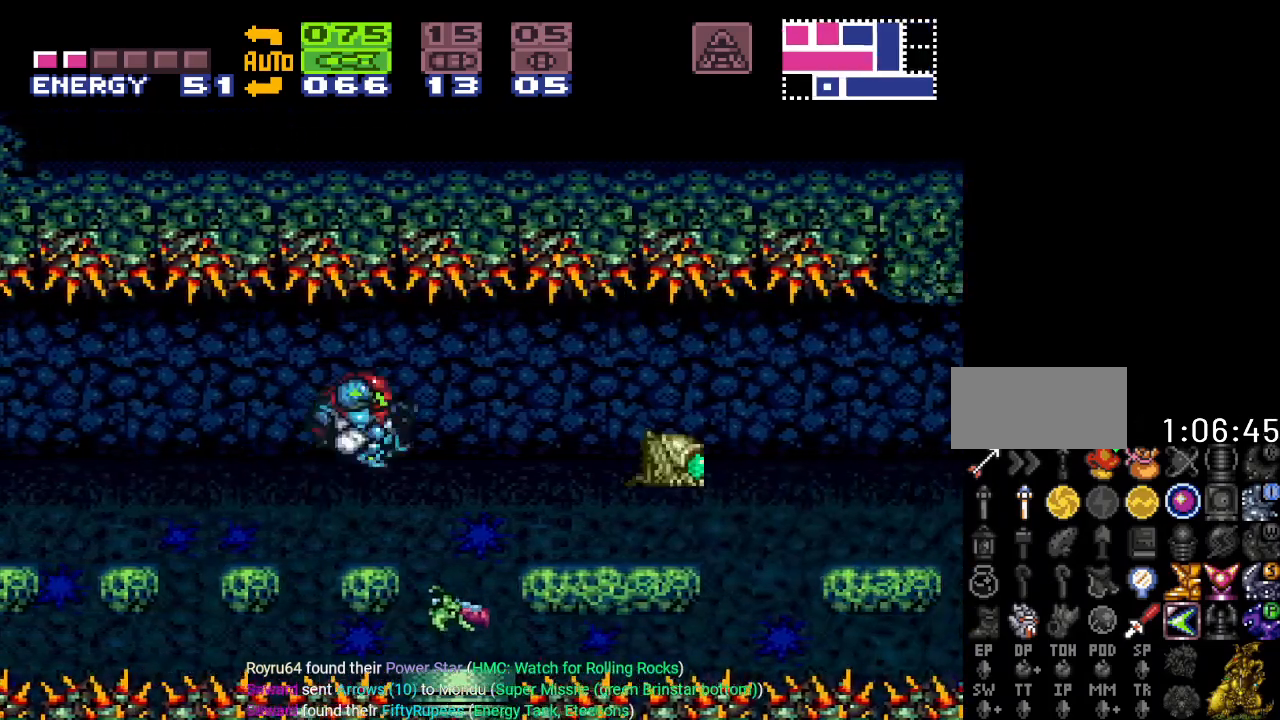
{"buttons": ["A", "DPAD_RIGHT"], "events": [[100, "A", "down"], [167, "A", "up"], [300, "A", "down"], [350, "A", "up"], [450, "A", "down"]]}
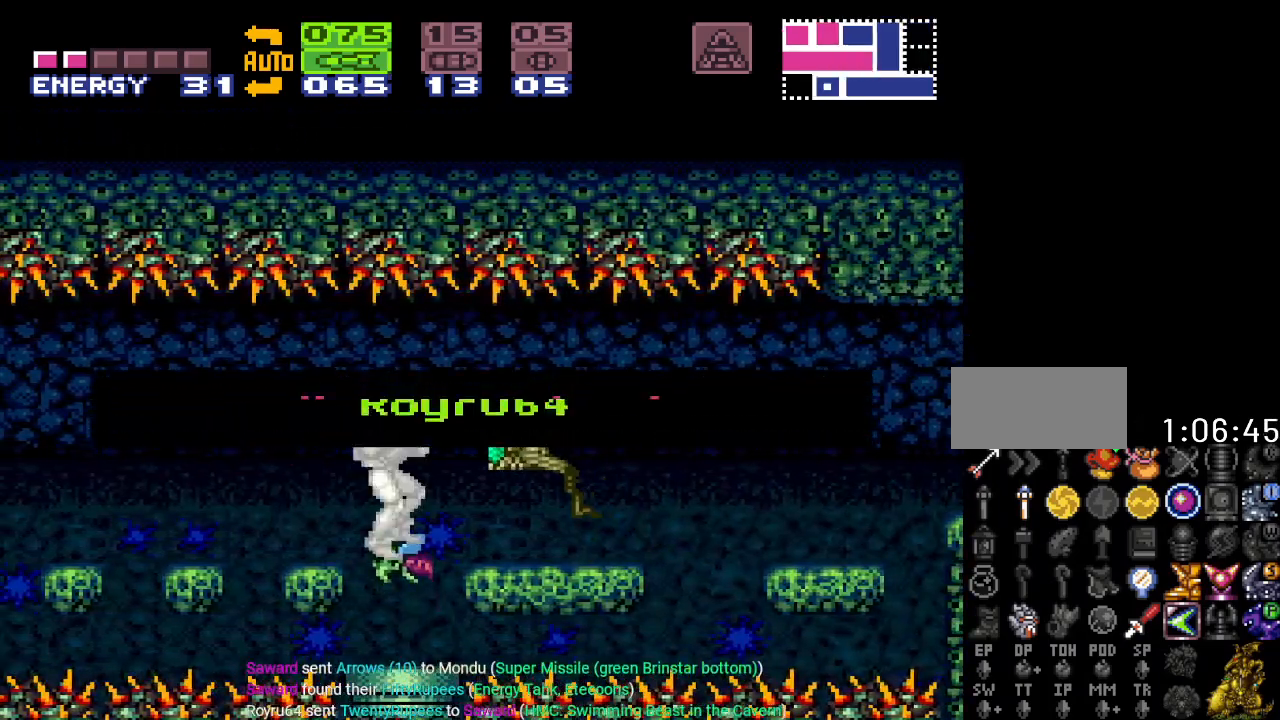
{"buttons": ["DPAD_RIGHT"], "events": [[50, "A", "up"], [67, "DPAD_RIGHT", "up"], [484, "DPAD_RIGHT", "down"]]}
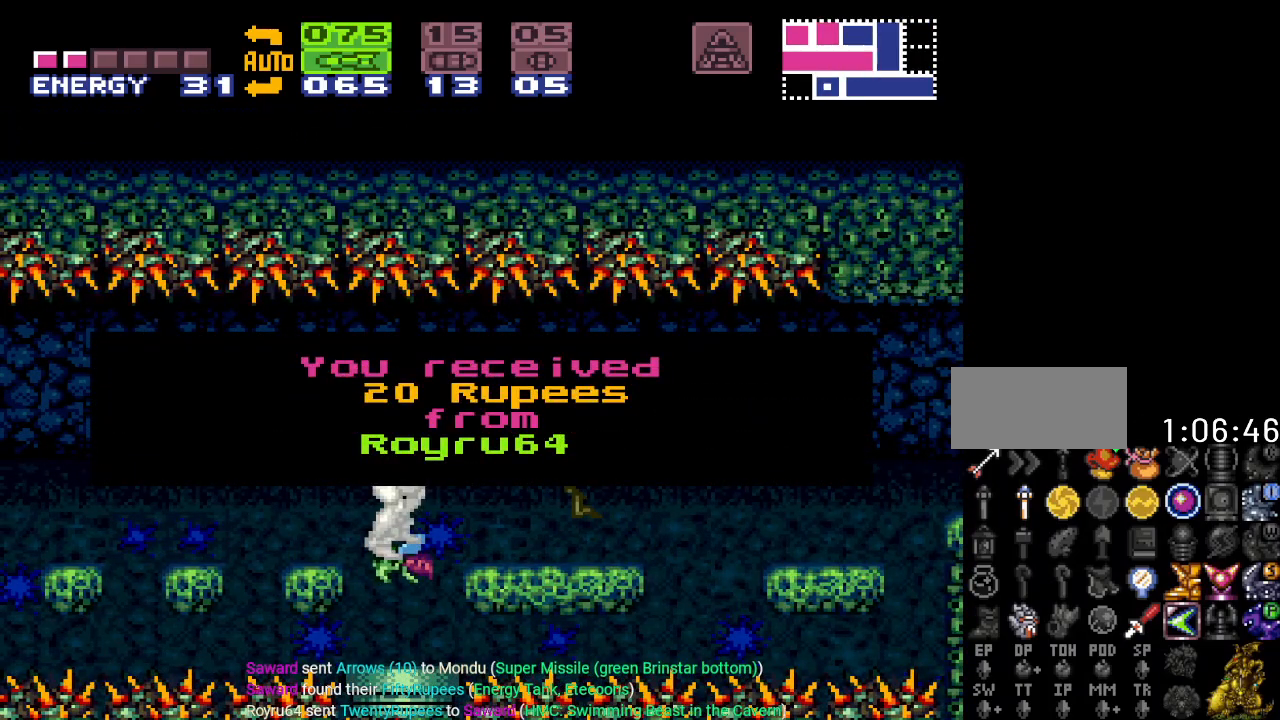
{"buttons": ["DPAD_RIGHT"], "events": [[17, "A", "down"], [100, "A", "up"], [200, "A", "down"], [284, "A", "up"]]}